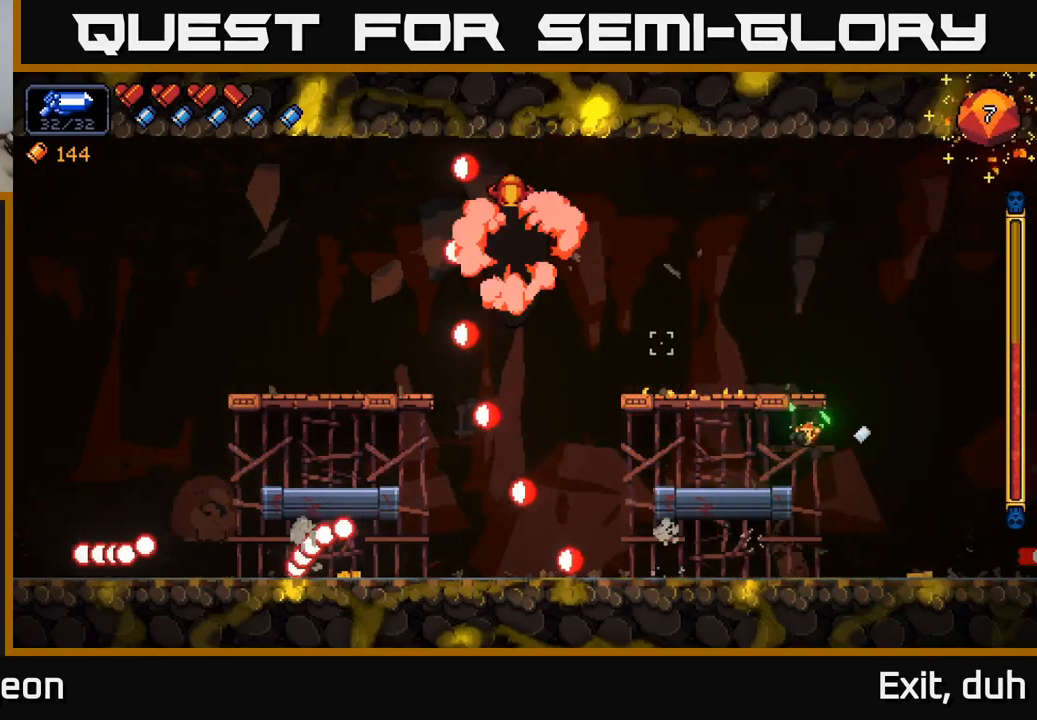
Gameplay with a controller (Xbox layout); each line is a JSON object with the inputs held at the frame after it. "events" lists button and stick changes between this image and that frame as [ms after this image, input, new state], when the widget could be followed in between.
{"buttons": ["R2"], "left_stick": "center", "right_stick": "up-left", "events": [[184, "R2", "down"], [217, "left_stick", "center"]]}
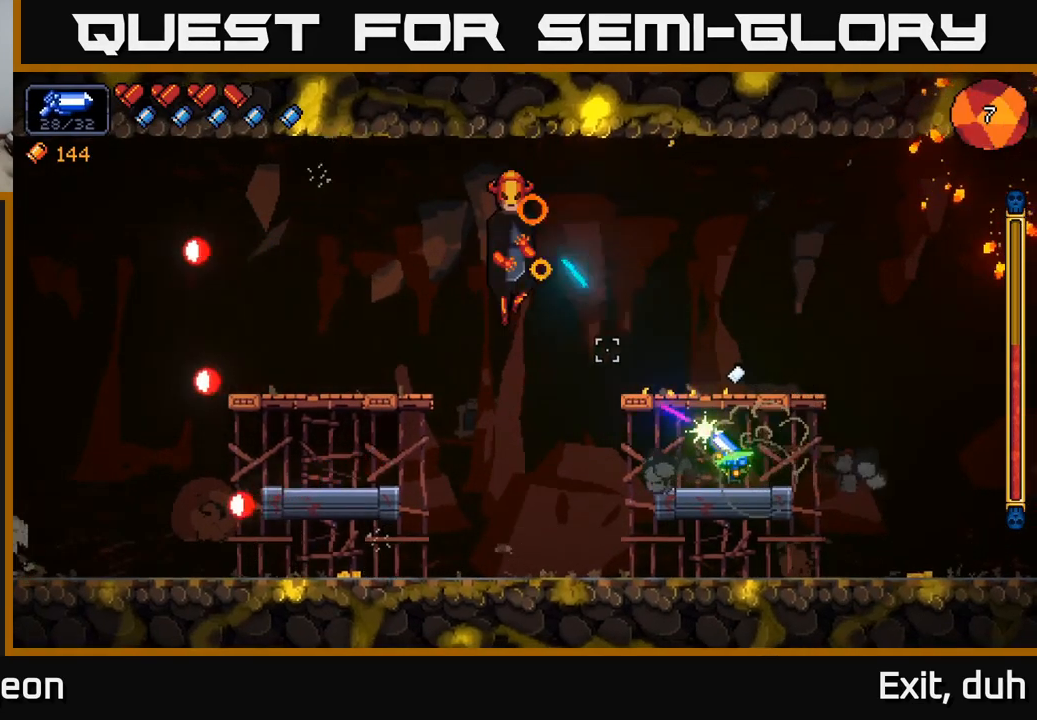
{"buttons": ["R2"], "left_stick": "center", "right_stick": "up-left", "events": []}
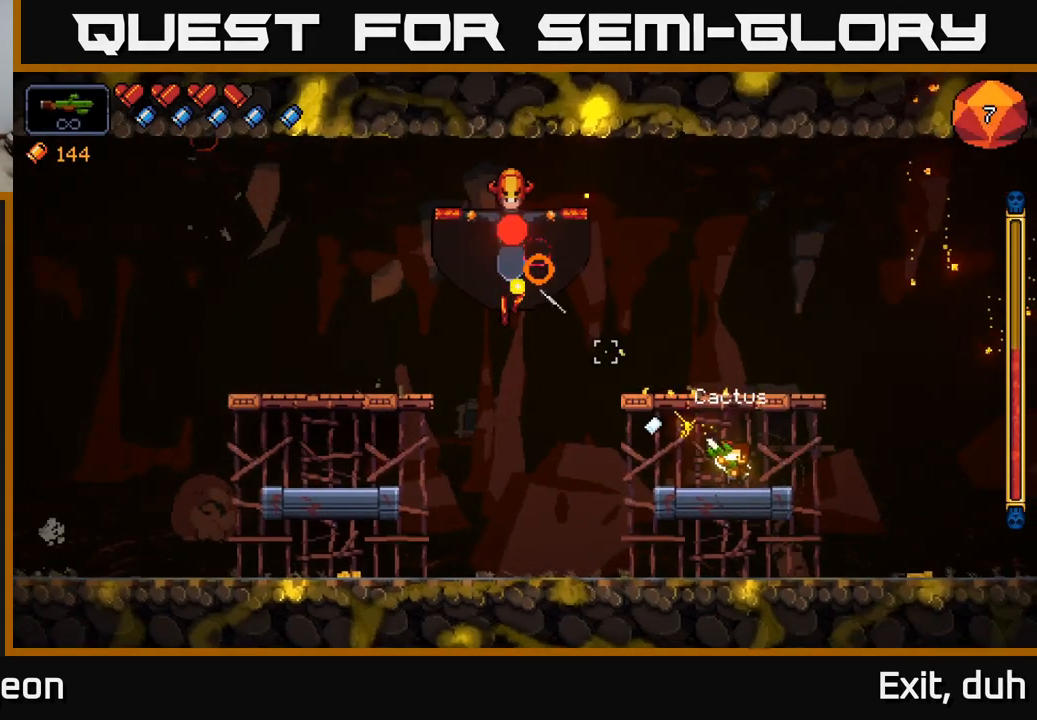
{"buttons": ["R2"], "left_stick": "center", "right_stick": "up-left", "events": []}
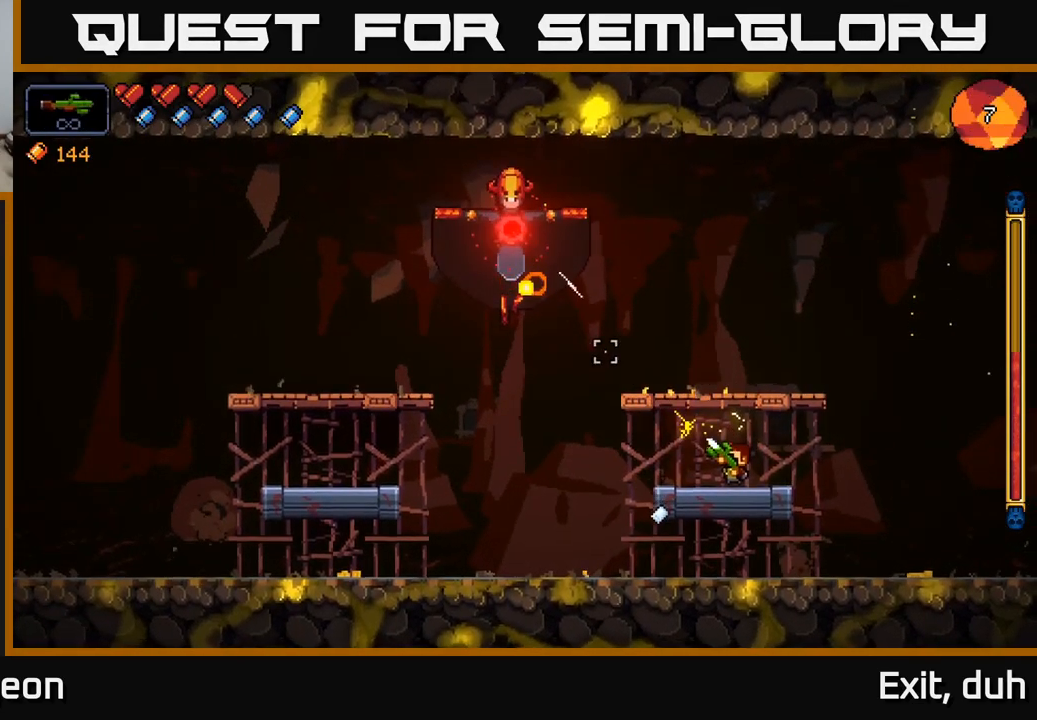
{"buttons": ["R2"], "left_stick": "center", "right_stick": "up-left", "events": []}
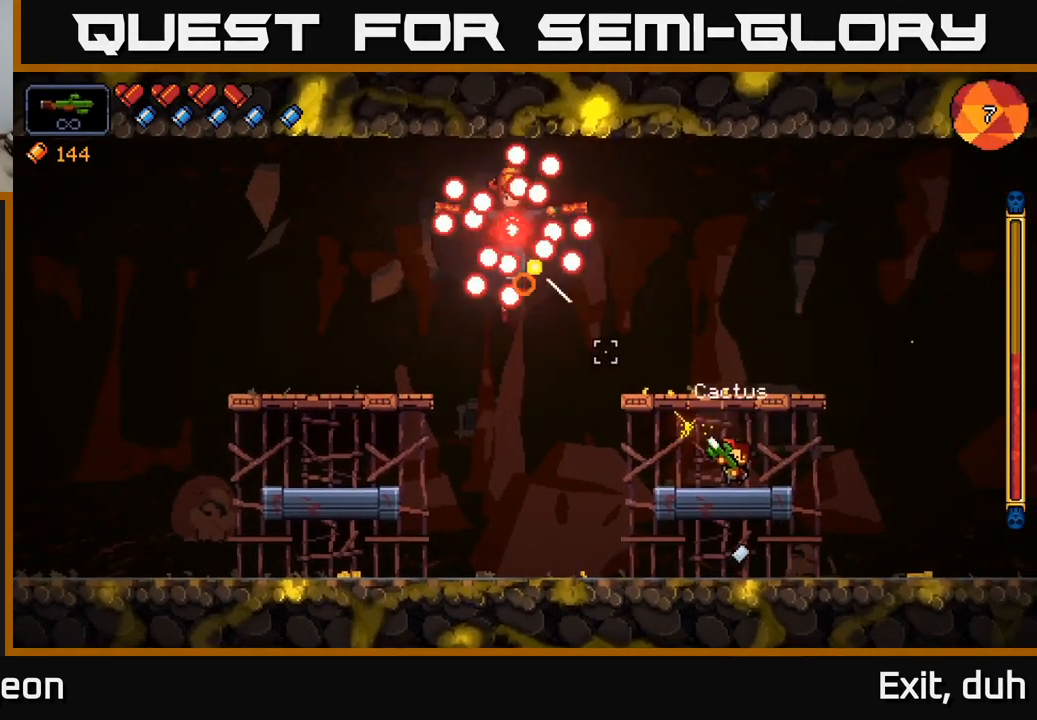
{"buttons": ["R2"], "left_stick": "center", "right_stick": "up-left", "events": []}
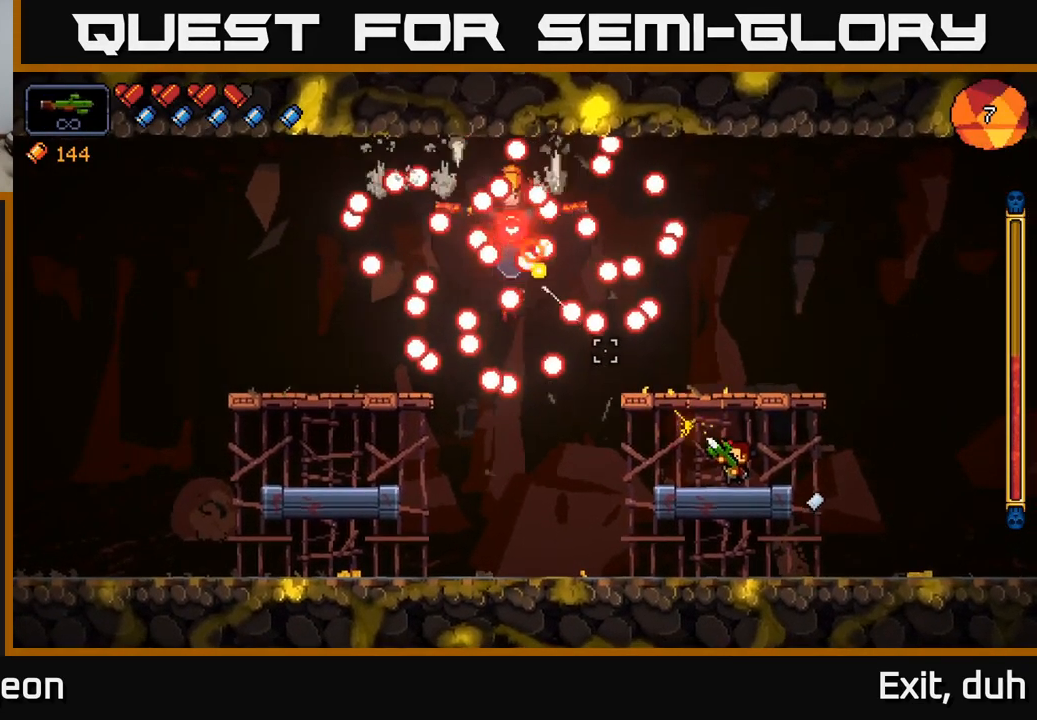
{"buttons": ["R2"], "left_stick": "down", "right_stick": "up-left", "events": [[351, "left_stick", "right"], [467, "left_stick", "down"]]}
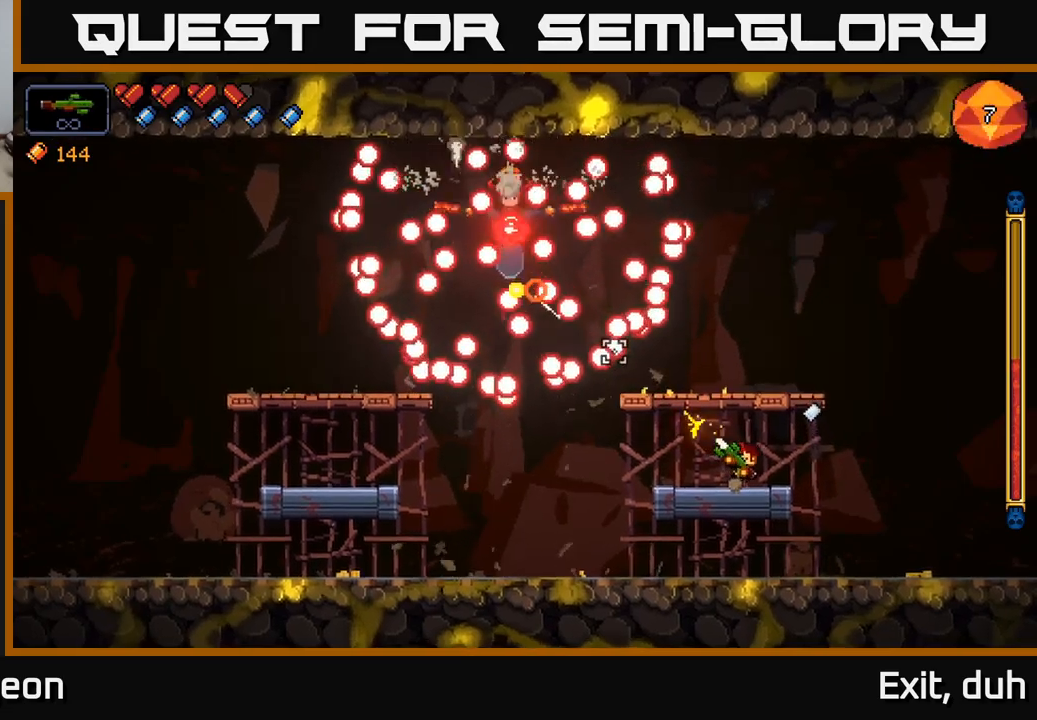
{"buttons": ["R2"], "left_stick": "center", "right_stick": "up-left", "events": [[33, "A", "down"], [100, "A", "up"], [166, "left_stick", "center"], [300, "left_stick", "right"], [416, "left_stick", "center"]]}
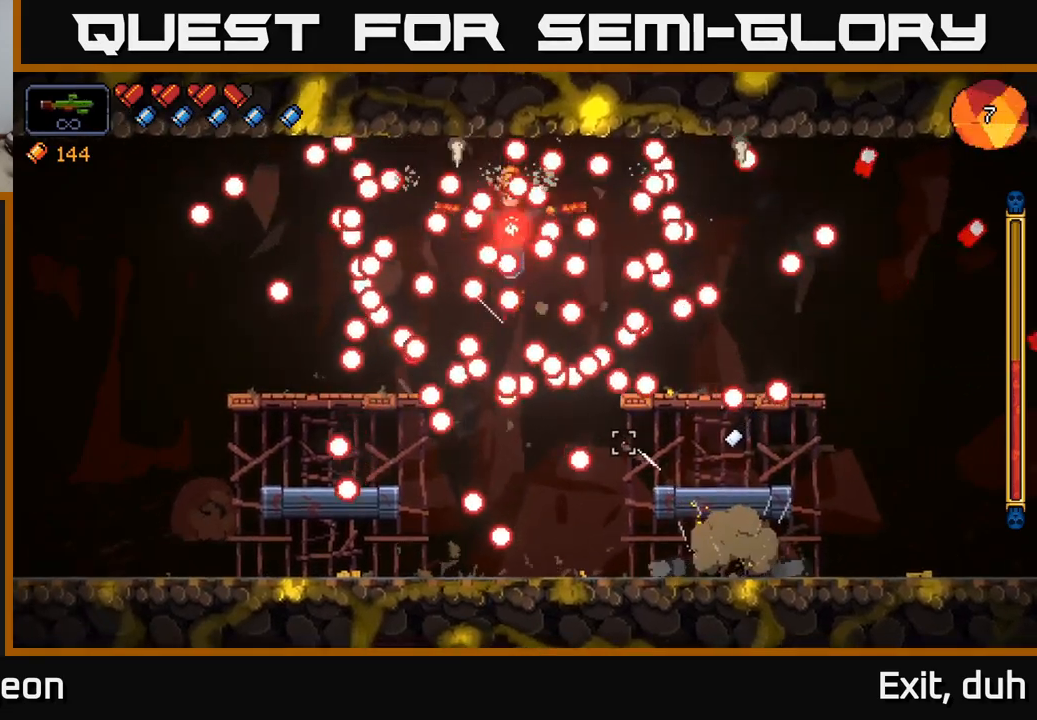
{"buttons": ["R2"], "left_stick": "left", "right_stick": "up-left", "events": [[416, "left_stick", "left"]]}
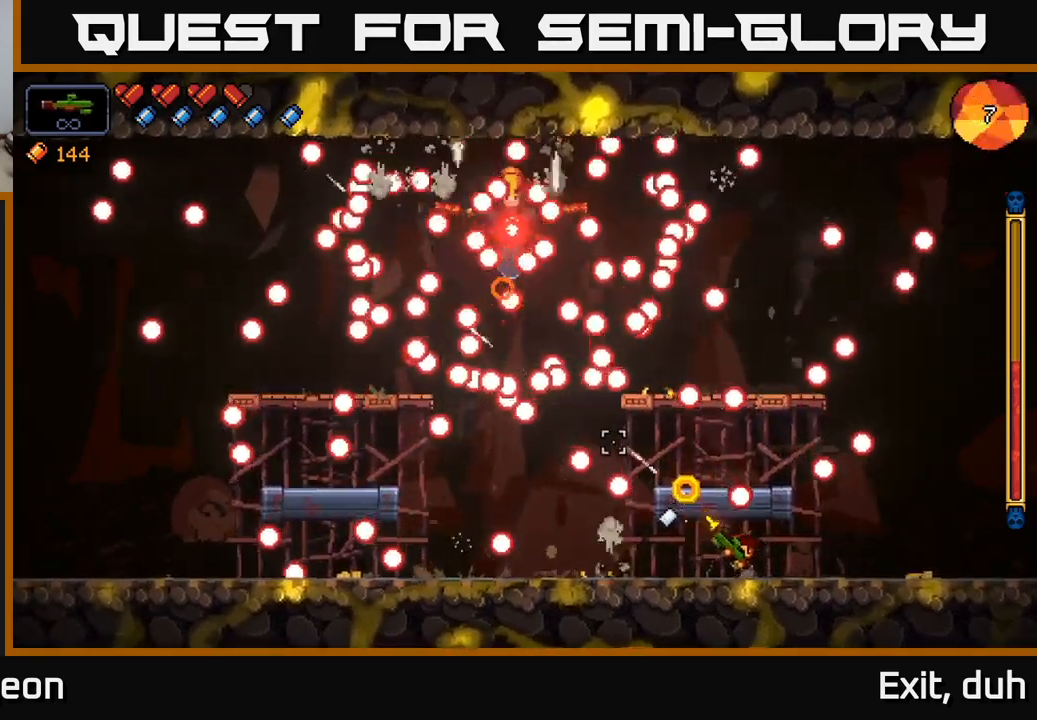
{"buttons": ["R2"], "left_stick": "center", "right_stick": "up-left", "events": [[200, "left_stick", "center"], [266, "left_stick", "right"], [416, "left_stick", "center"]]}
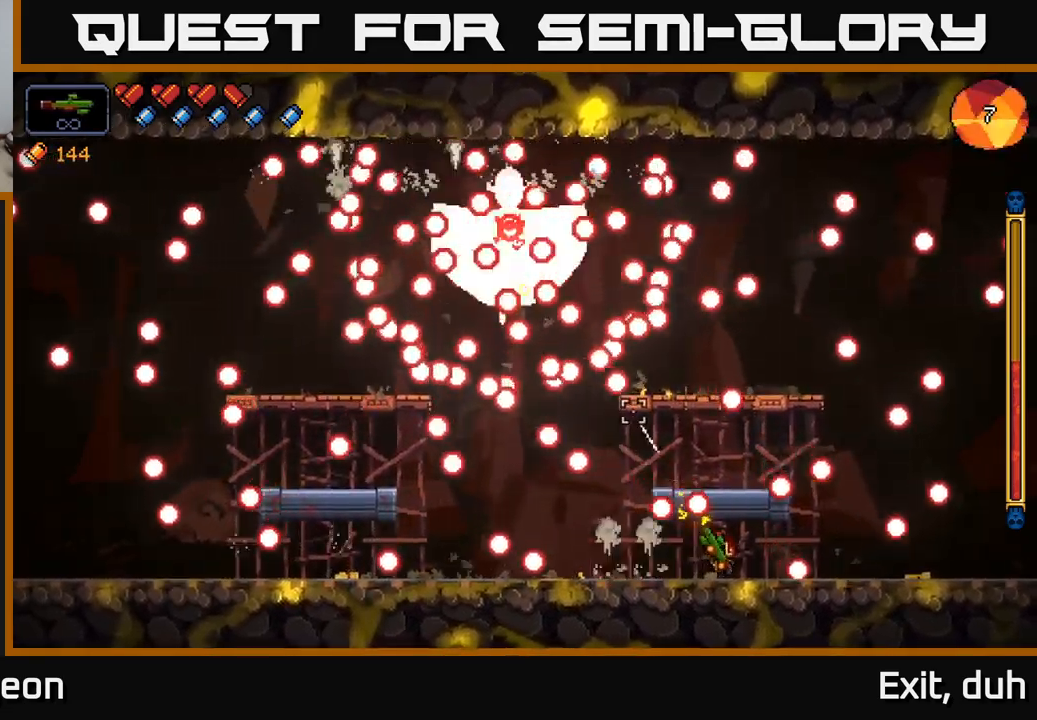
{"buttons": ["R2"], "left_stick": "right", "right_stick": "up-left", "events": [[16, "left_stick", "right"], [266, "left_stick", "center"], [383, "left_stick", "right"]]}
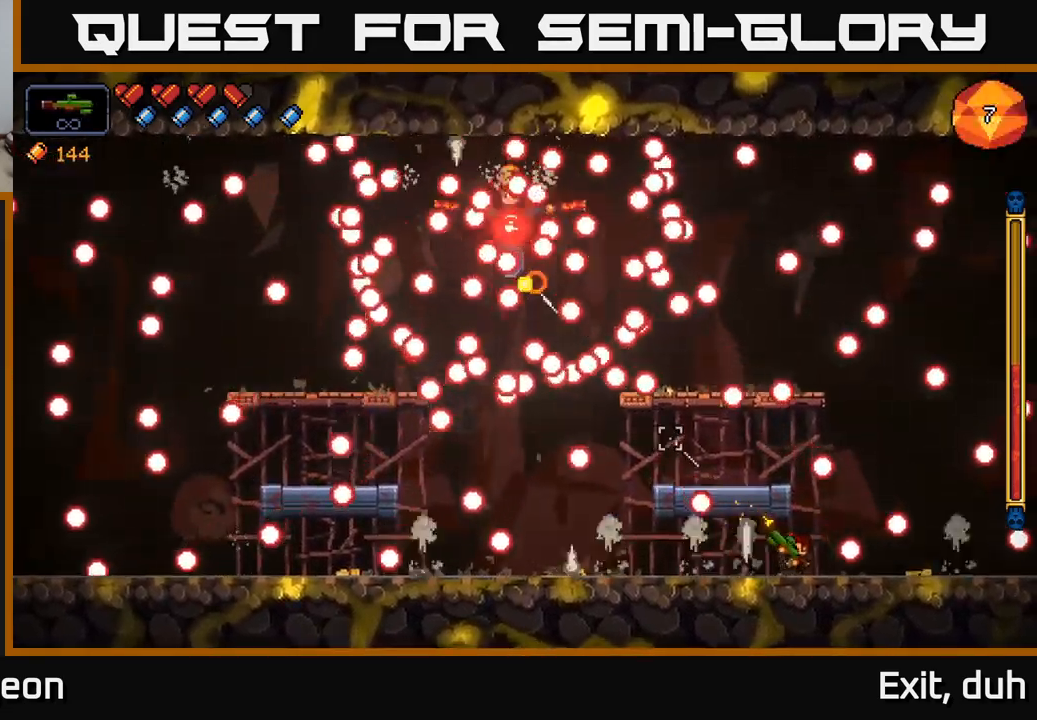
{"buttons": ["R2"], "left_stick": "right", "right_stick": "up-left", "events": [[50, "left_stick", "center"], [383, "left_stick", "right"]]}
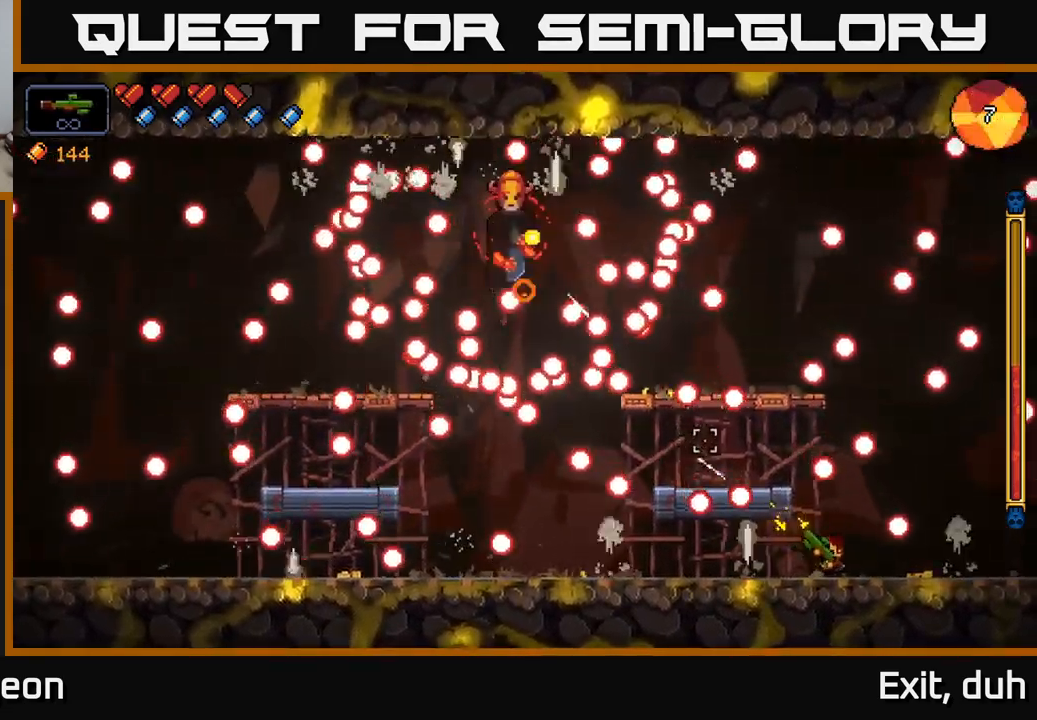
{"buttons": ["R2"], "left_stick": "left", "right_stick": "up-left", "events": [[116, "left_stick", "center"], [383, "left_stick", "left"]]}
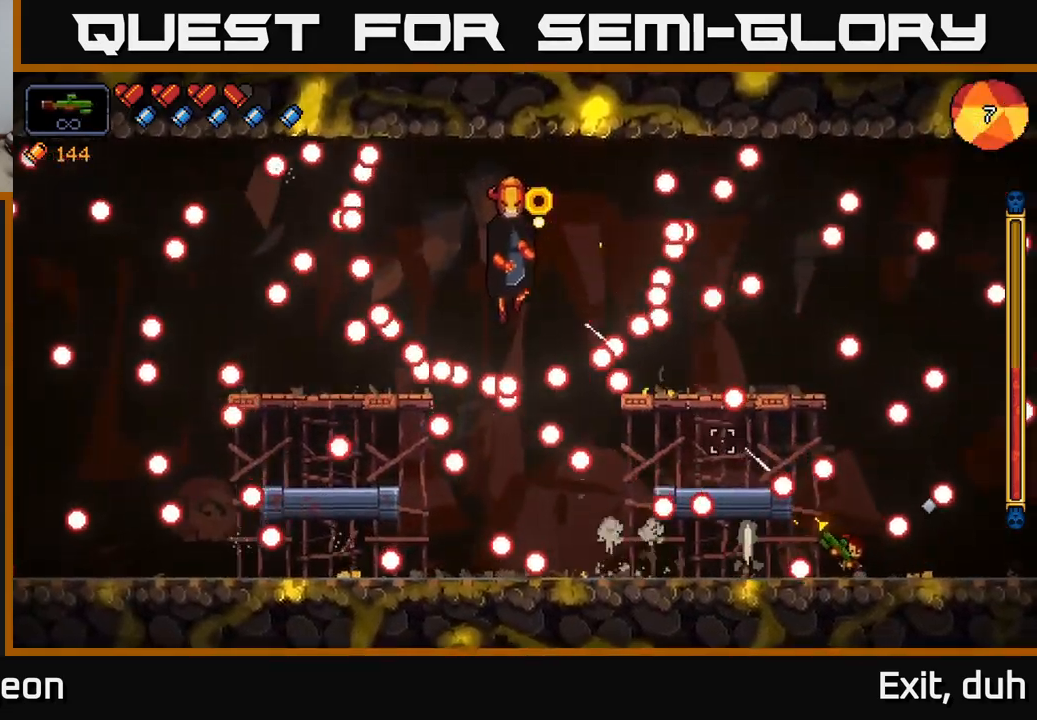
{"buttons": ["R2"], "left_stick": "center", "right_stick": "up-left", "events": [[16, "left_stick", "center"], [166, "left_stick", "left"], [333, "left_stick", "center"]]}
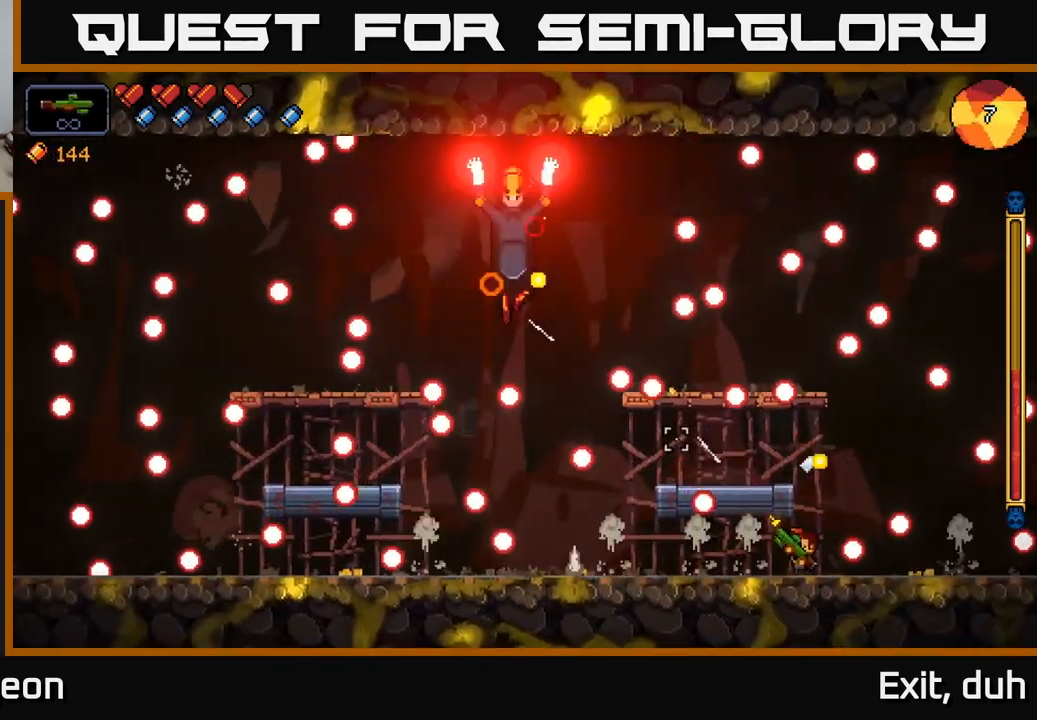
{"buttons": ["R2"], "left_stick": "center", "right_stick": "up-left", "events": [[166, "left_stick", "right"], [283, "left_stick", "center"]]}
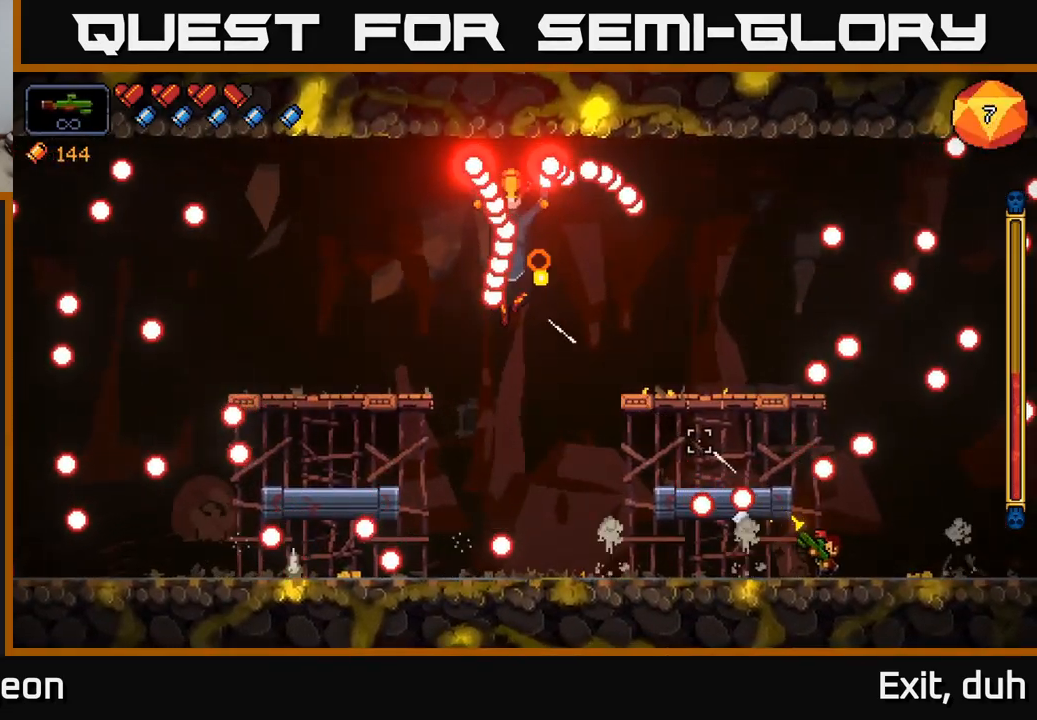
{"buttons": ["R2"], "left_stick": "center", "right_stick": "up-left", "events": [[16, "left_stick", "right"], [150, "left_stick", "center"], [266, "left_stick", "right"], [400, "left_stick", "center"]]}
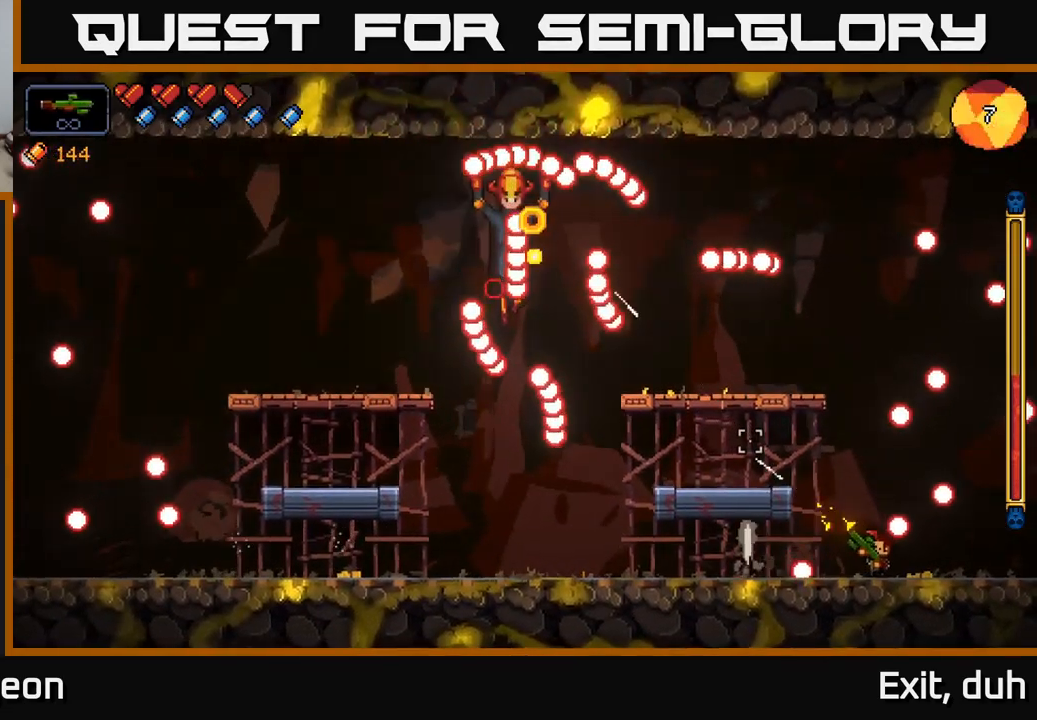
{"buttons": ["R2"], "left_stick": "left", "right_stick": "up-left", "events": [[150, "left_stick", "left"]]}
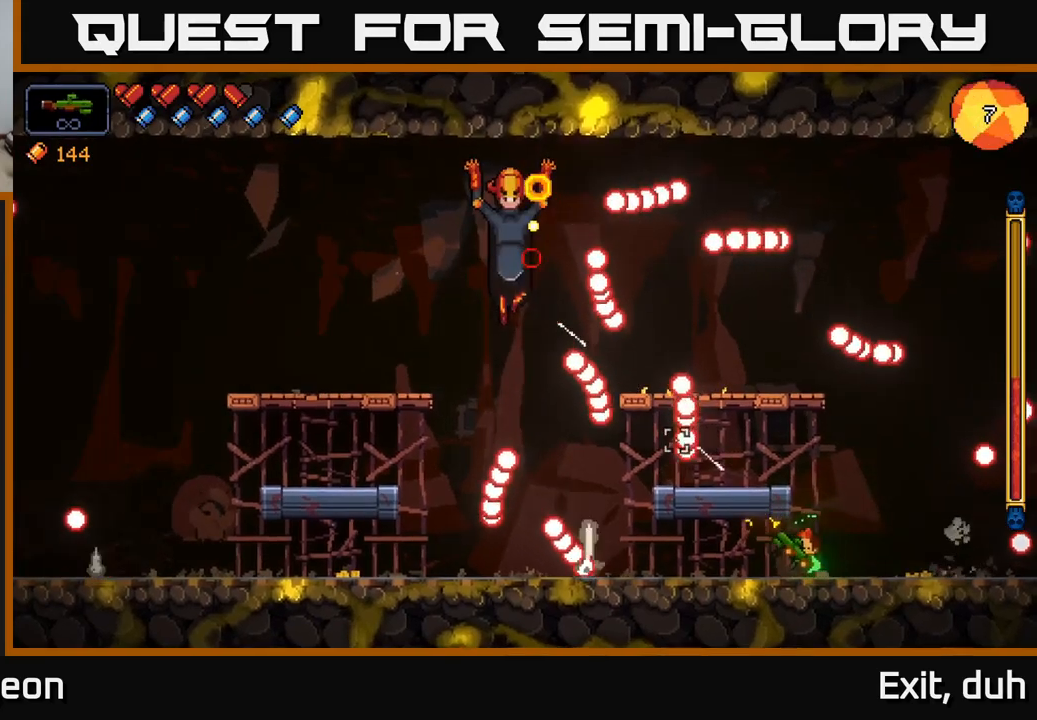
{"buttons": ["A", "R2"], "left_stick": "left", "right_stick": "up-left", "events": [[50, "A", "down"], [350, "A", "up"], [417, "A", "down"]]}
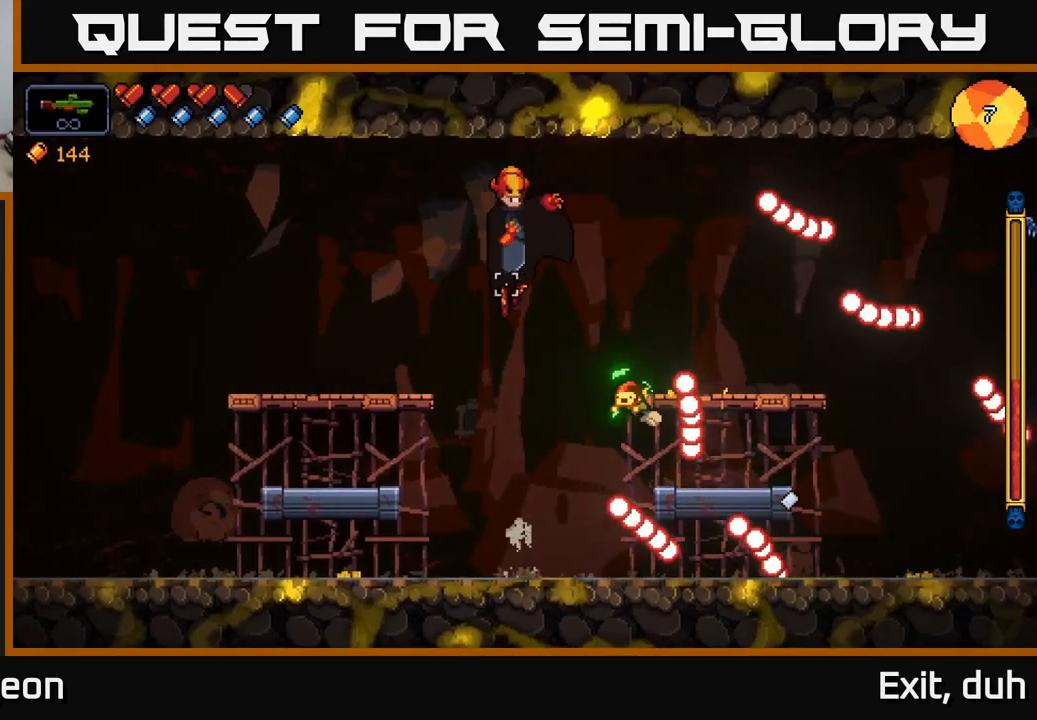
{"buttons": ["R2"], "left_stick": "center", "right_stick": "up", "events": [[33, "A", "up"], [100, "right_stick", "up"], [467, "left_stick", "center"]]}
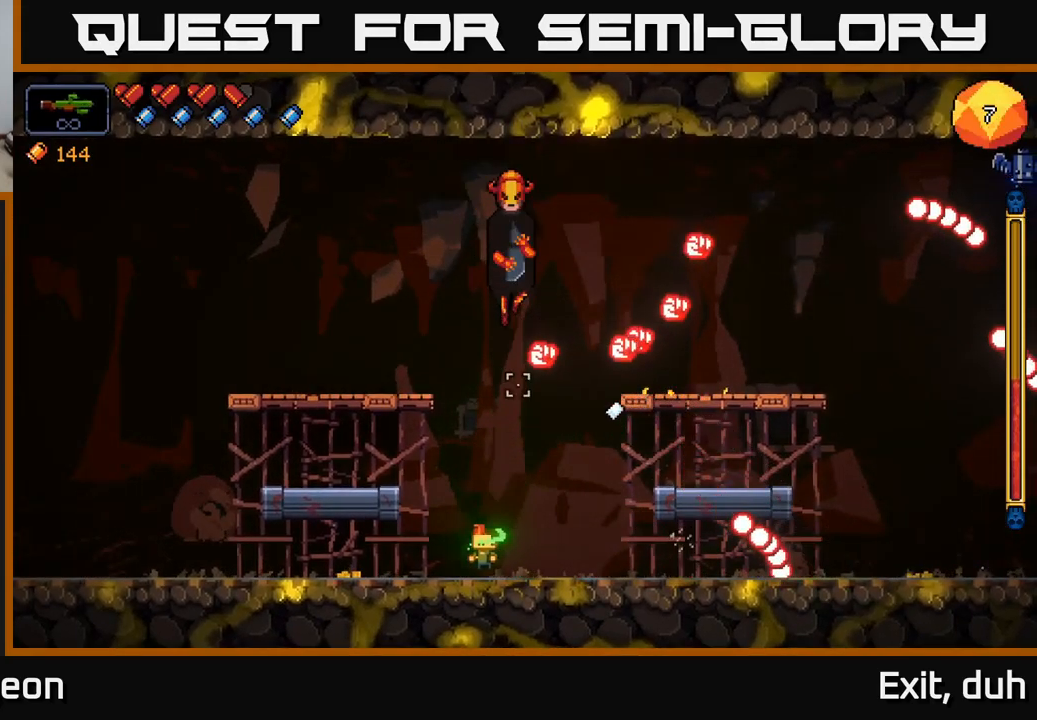
{"buttons": ["R2"], "left_stick": "left", "right_stick": "up", "events": [[67, "left_stick", "left"]]}
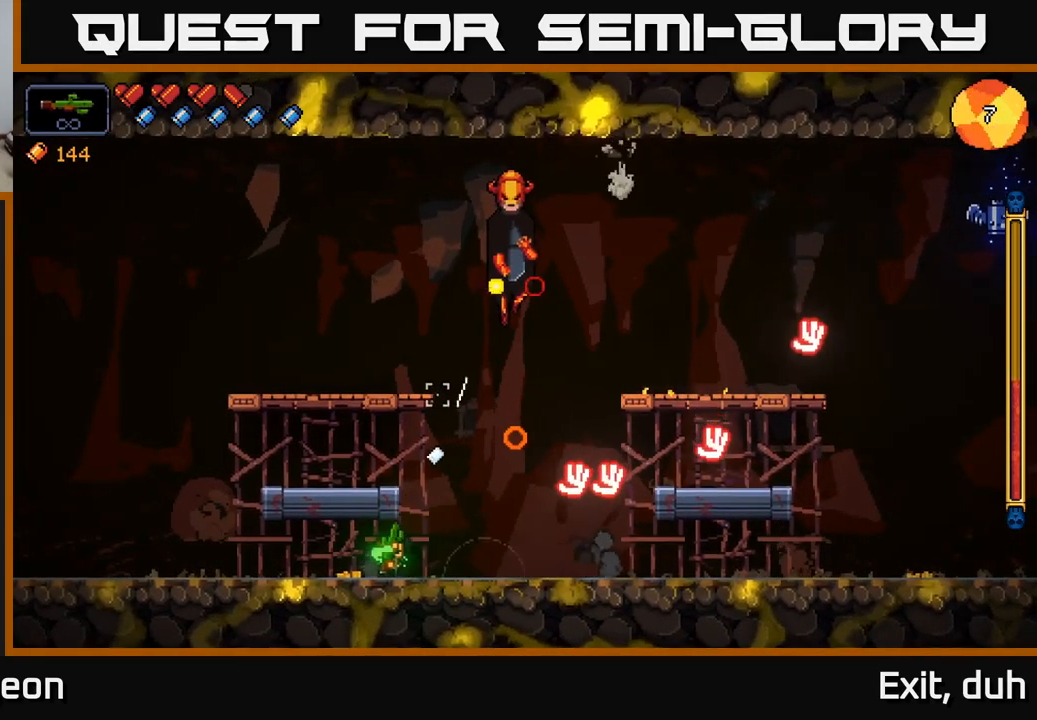
{"buttons": ["R2"], "left_stick": "right", "right_stick": "up", "events": [[83, "left_stick", "center"], [150, "left_stick", "right"], [167, "A", "down"], [383, "A", "up"]]}
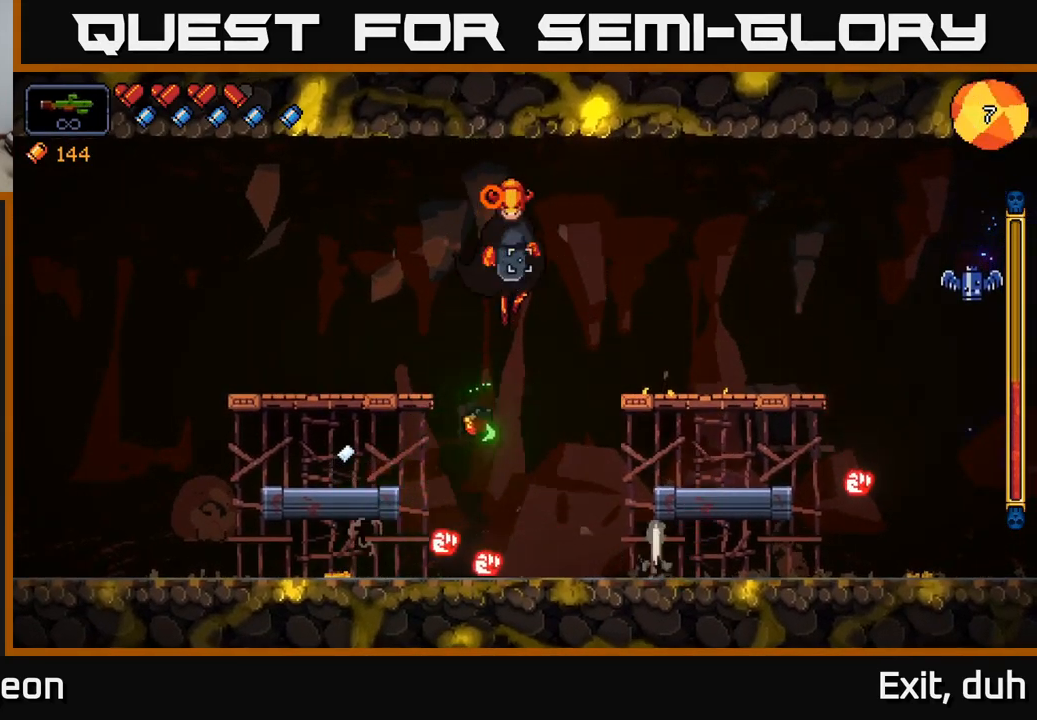
{"buttons": ["R2"], "left_stick": "right", "right_stick": "up", "events": []}
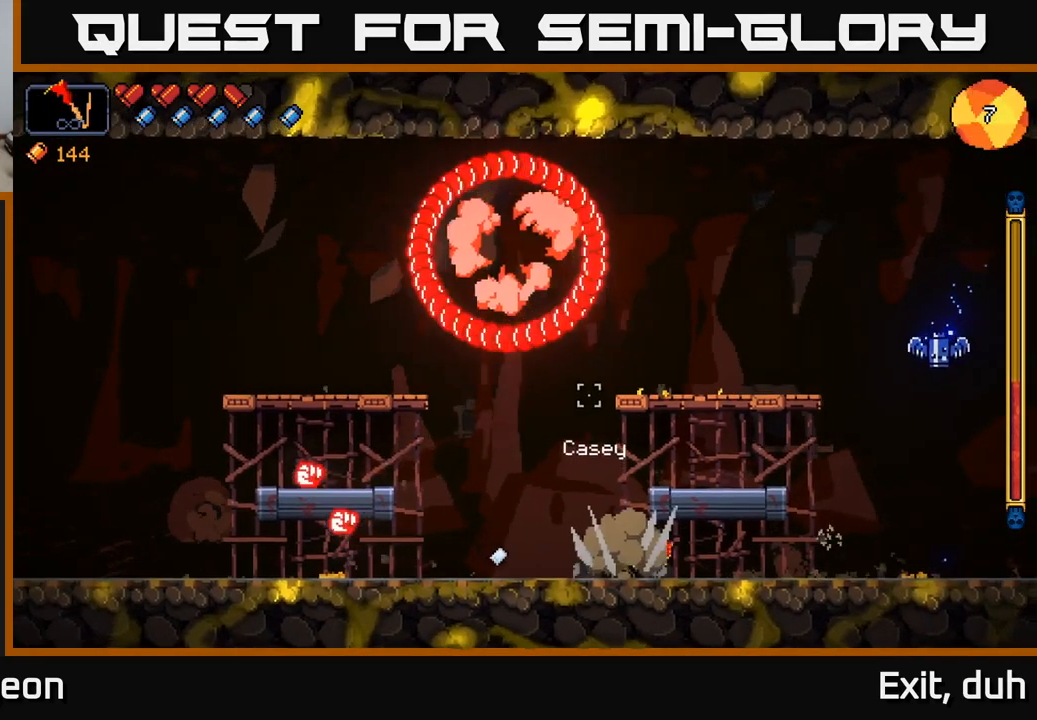
{"buttons": ["A", "R2"], "left_stick": "right", "right_stick": "up-left", "events": [[150, "right_stick", "up-left"], [300, "A", "down"]]}
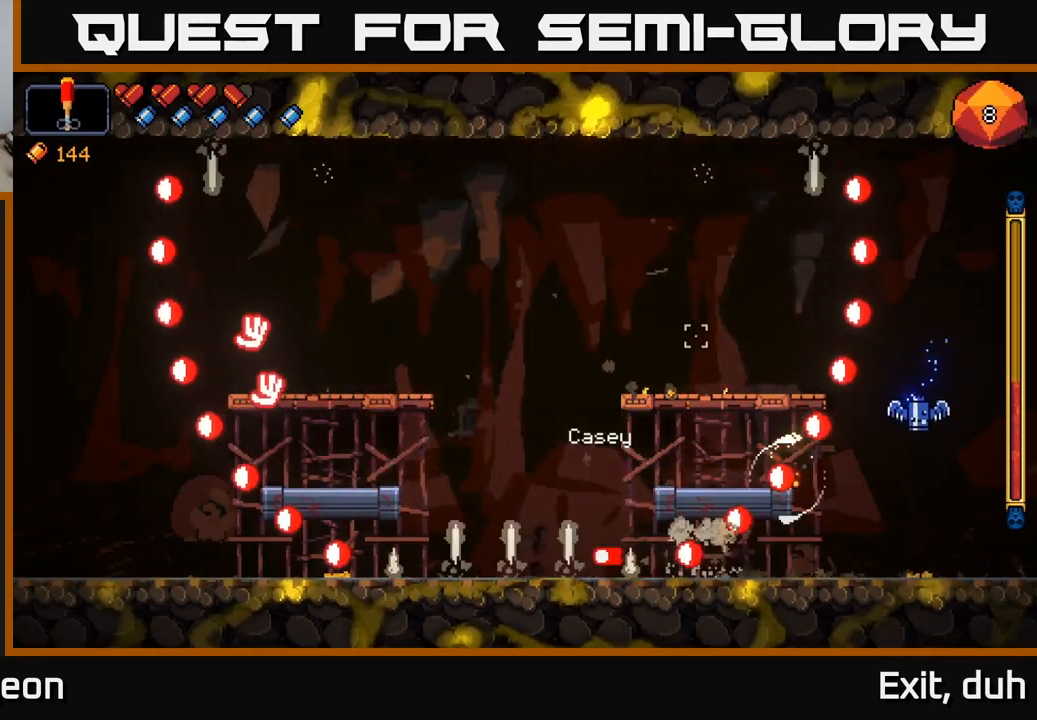
{"buttons": ["R2"], "left_stick": "center", "right_stick": "up-left", "events": [[167, "A", "up"], [217, "left_stick", "center"], [300, "left_stick", "left"], [450, "left_stick", "center"]]}
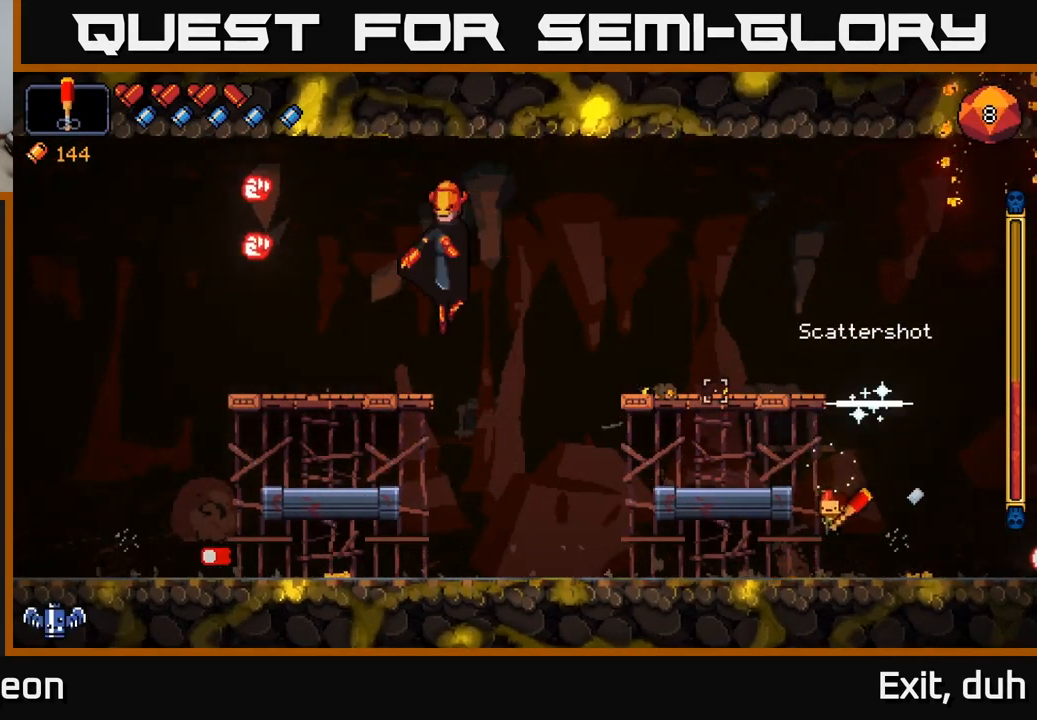
{"buttons": ["R2"], "left_stick": "center", "right_stick": "up-left", "events": [[33, "left_stick", "left"], [467, "left_stick", "center"]]}
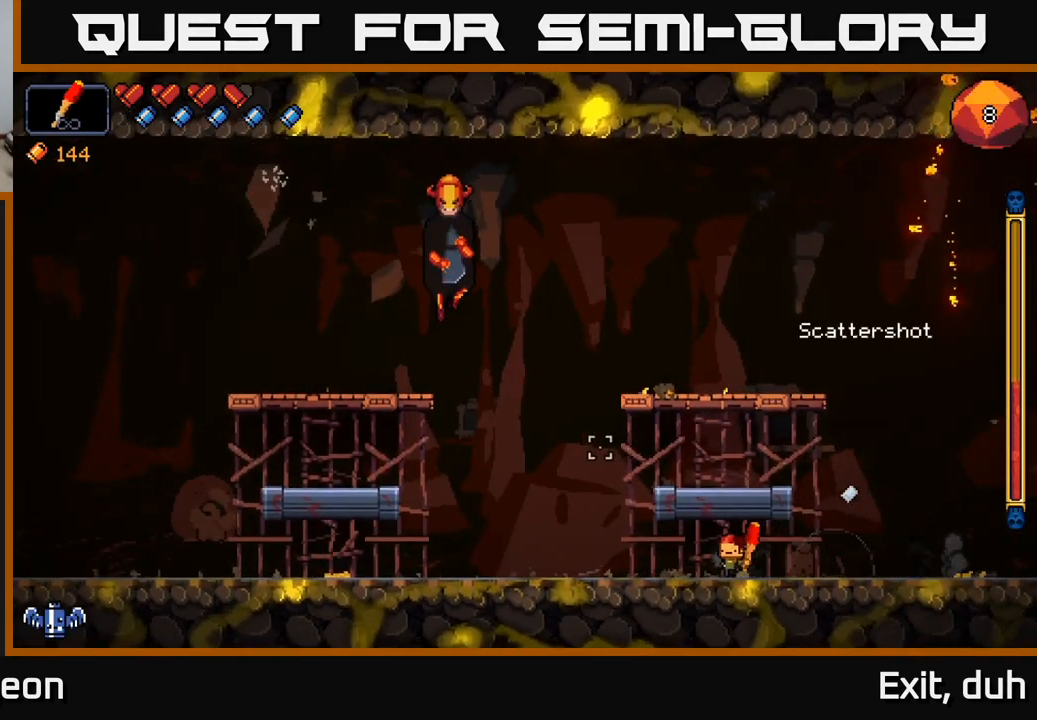
{"buttons": ["R2"], "left_stick": "center", "right_stick": "up-left", "events": []}
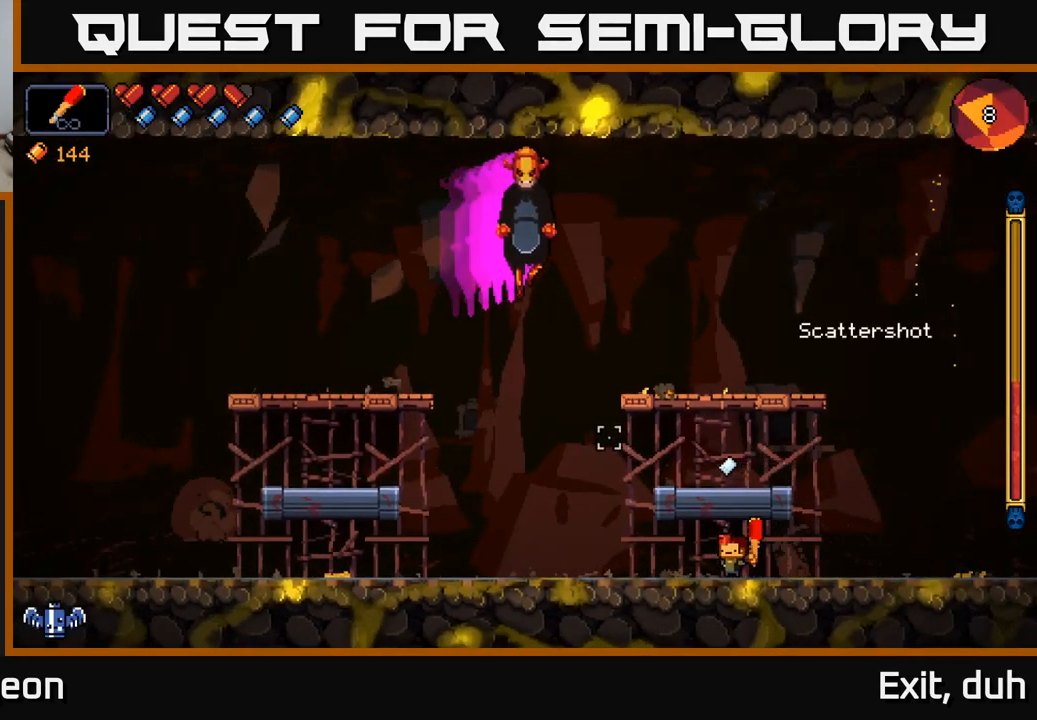
{"buttons": ["R2"], "left_stick": "center", "right_stick": "up-left", "events": [[100, "R2", "up"], [216, "R2", "down"]]}
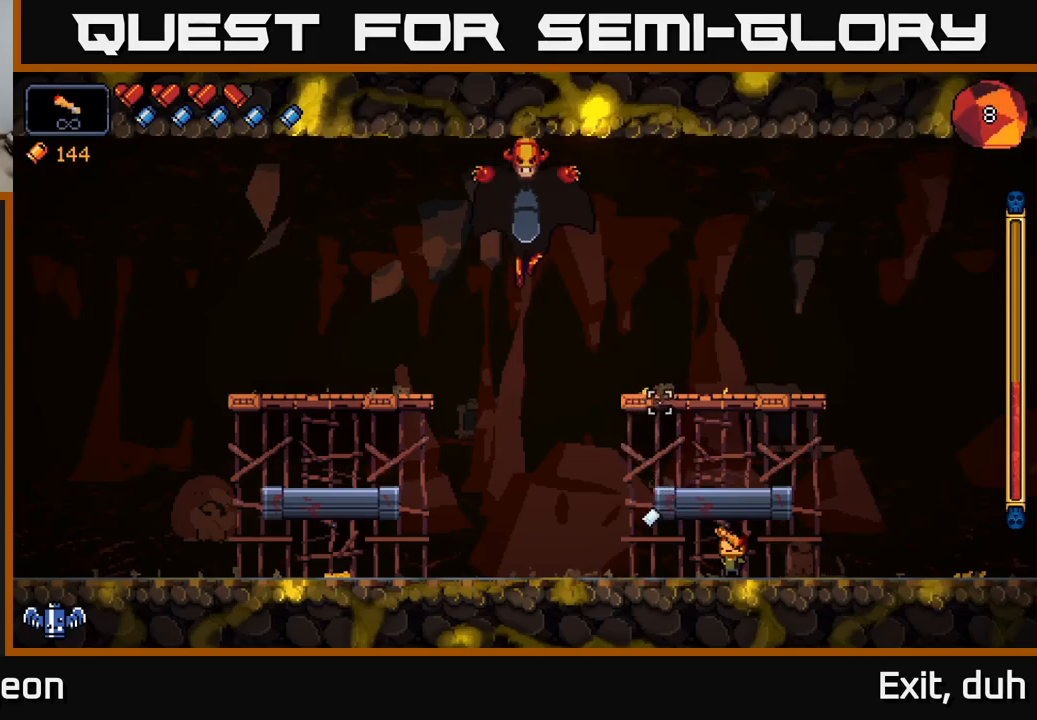
{"buttons": [], "left_stick": "center", "right_stick": "up-left", "events": [[150, "R2", "up"], [150, "left_stick", "left"], [267, "A", "down"], [284, "left_stick", "center"], [500, "A", "up"]]}
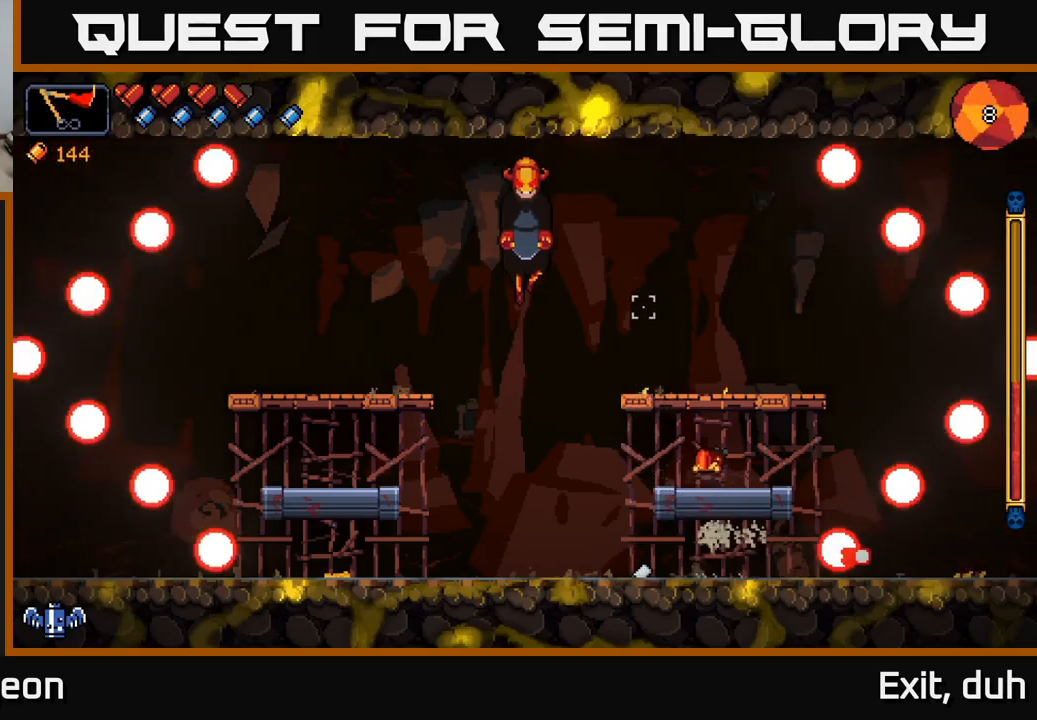
{"buttons": [], "left_stick": "right", "right_stick": "up-left", "events": [[150, "left_stick", "left"], [300, "A", "down"], [500, "A", "up"], [500, "left_stick", "right"]]}
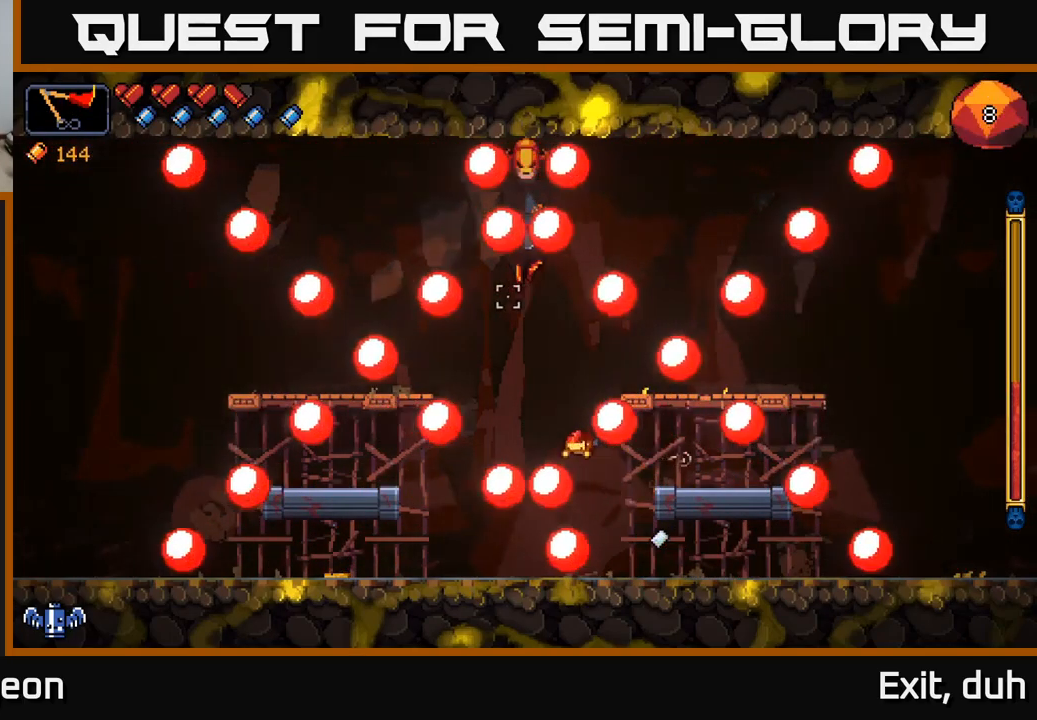
{"buttons": [], "left_stick": "right", "right_stick": "up-left", "events": [[234, "left_stick", "center"], [284, "left_stick", "right"], [367, "A", "down"], [500, "A", "up"]]}
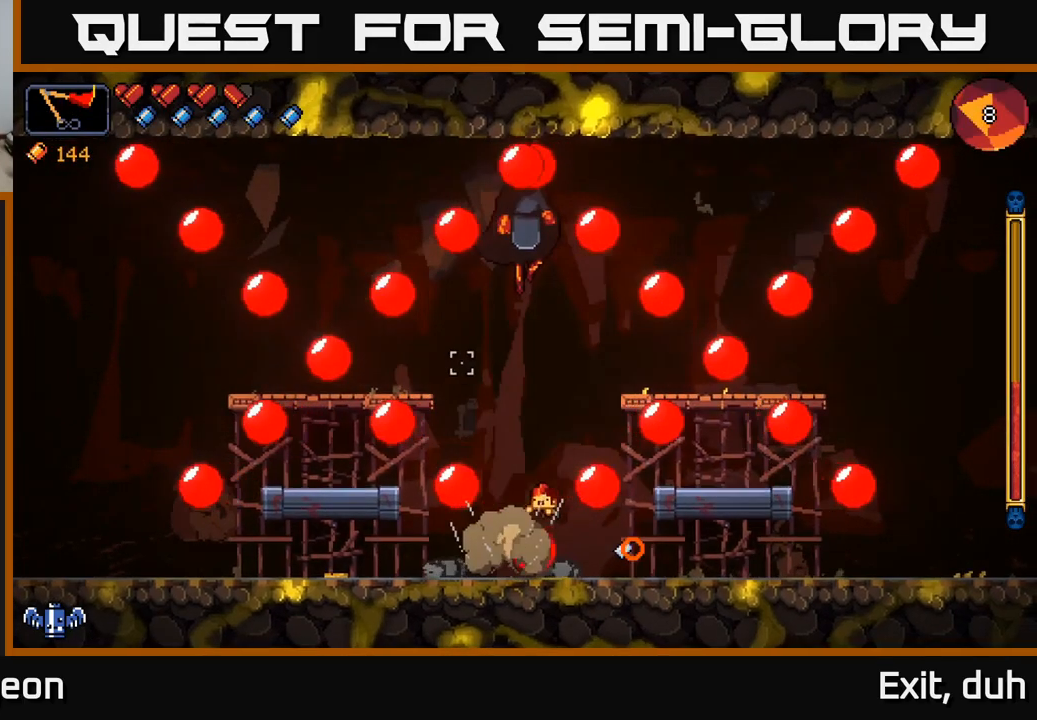
{"buttons": [], "left_stick": "left", "right_stick": "up", "events": [[167, "left_stick", "center"], [217, "left_stick", "left"], [350, "right_stick", "up"]]}